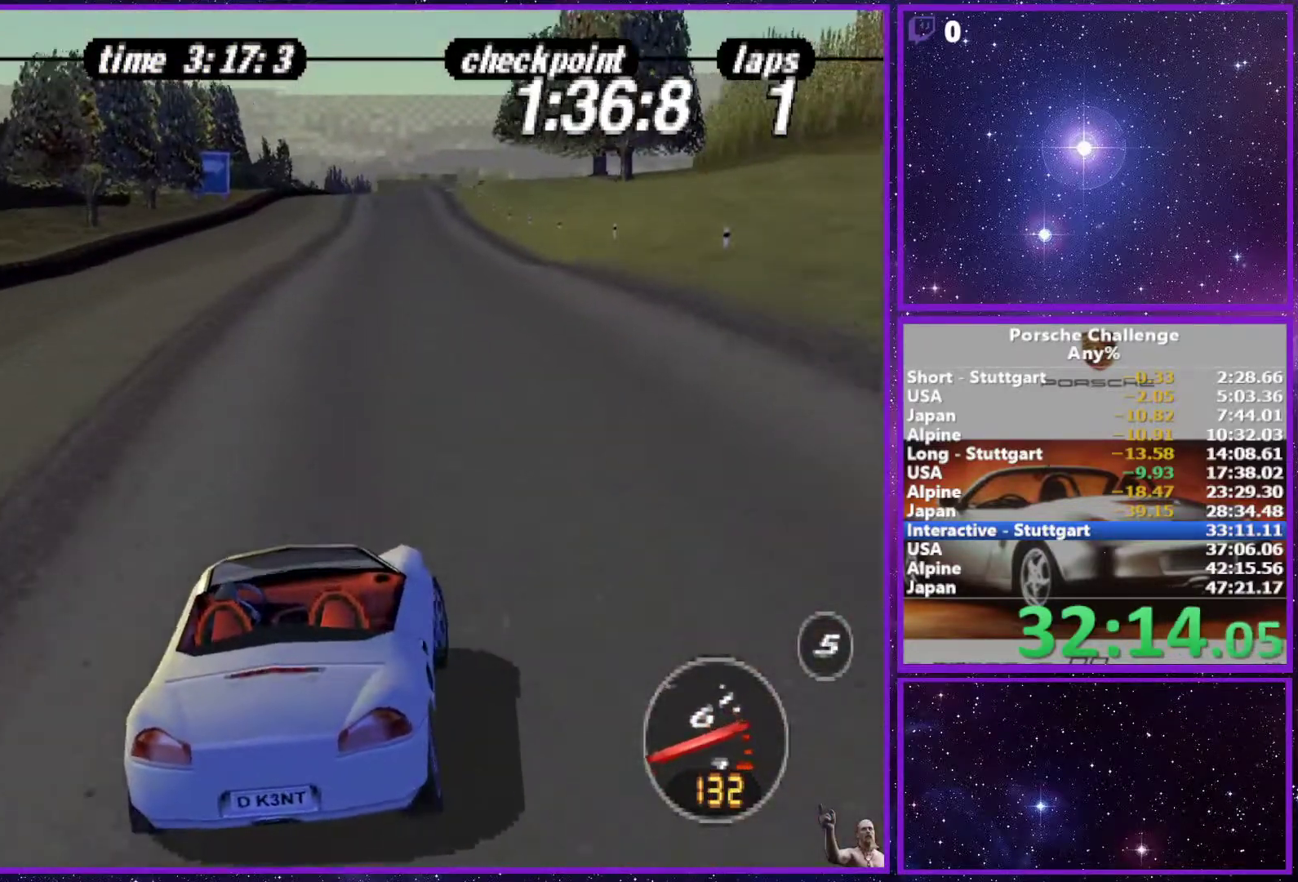
Gameplay with a controller (PlayStation layout); each line is a JSON object with the inputs held at the frame after it. "events" lists button and stick changes between this image and that frame as [ms after this image, input, new state], when the widget could be followed in between. Not read: L3.
{"buttons": [], "left_stick": "left", "right_stick": "center", "events": [[217, "left_stick", "left"], [333, "left_stick", "center"], [433, "left_stick", "left"]]}
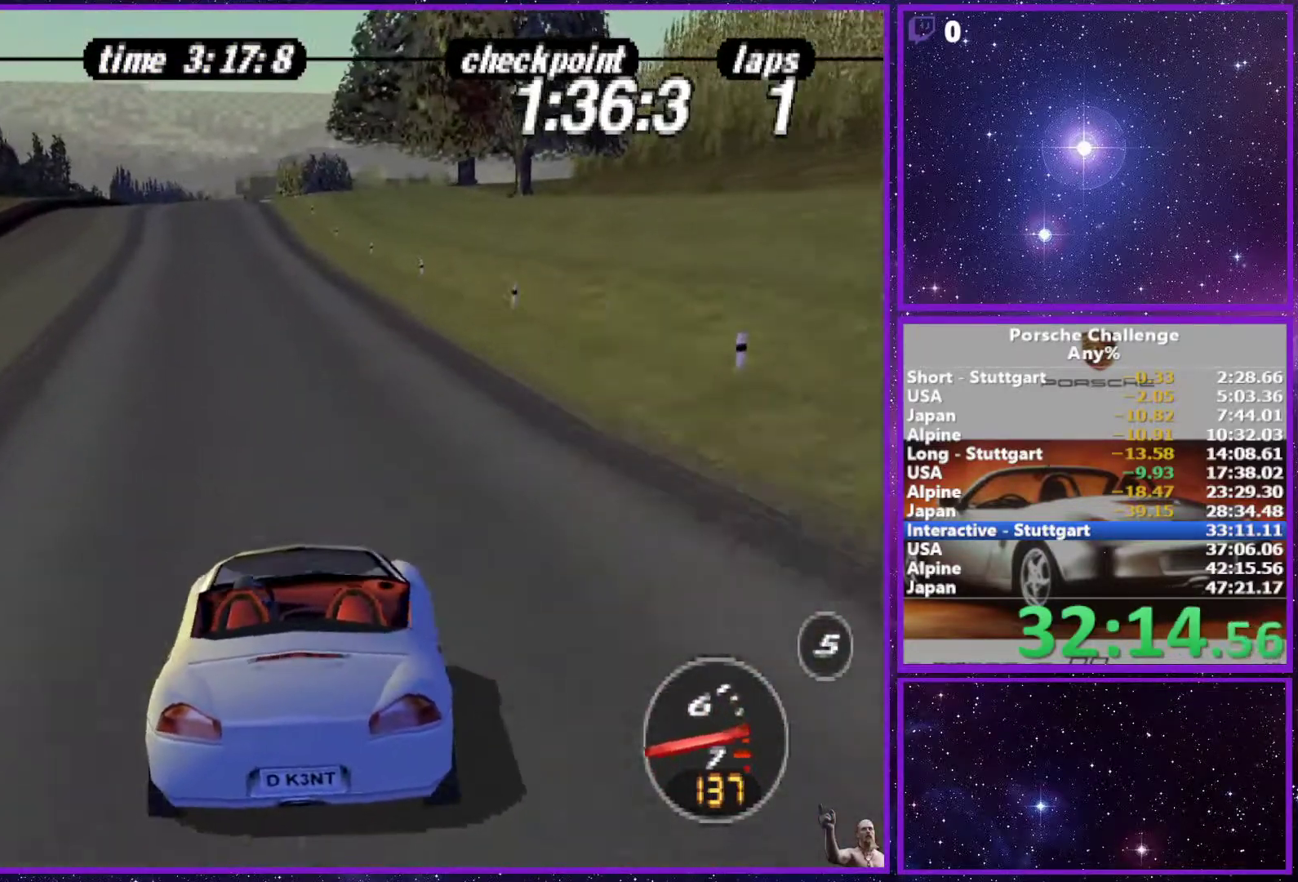
{"buttons": [], "left_stick": "center", "right_stick": "center", "events": [[50, "left_stick", "center"]]}
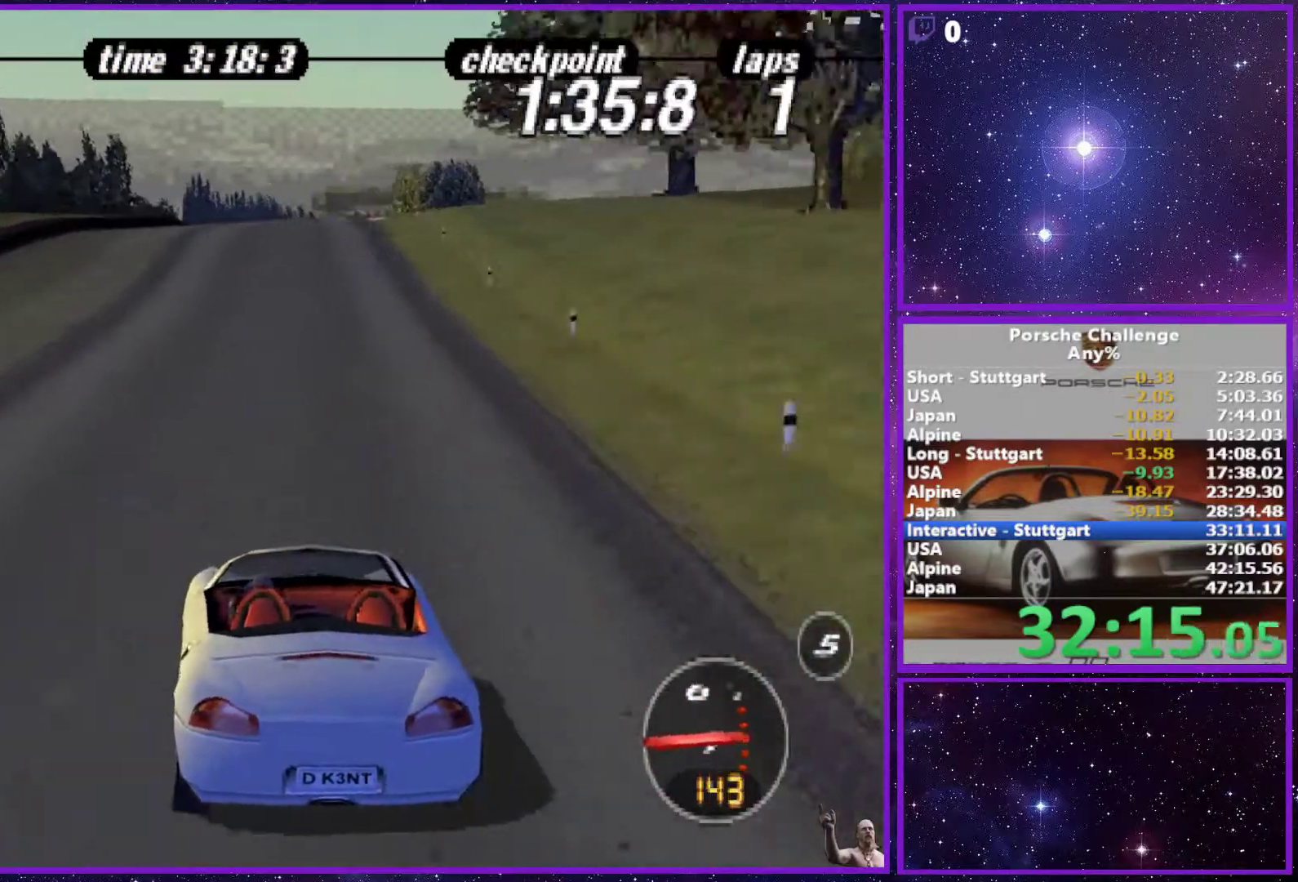
{"buttons": [], "left_stick": "center", "right_stick": "center", "events": []}
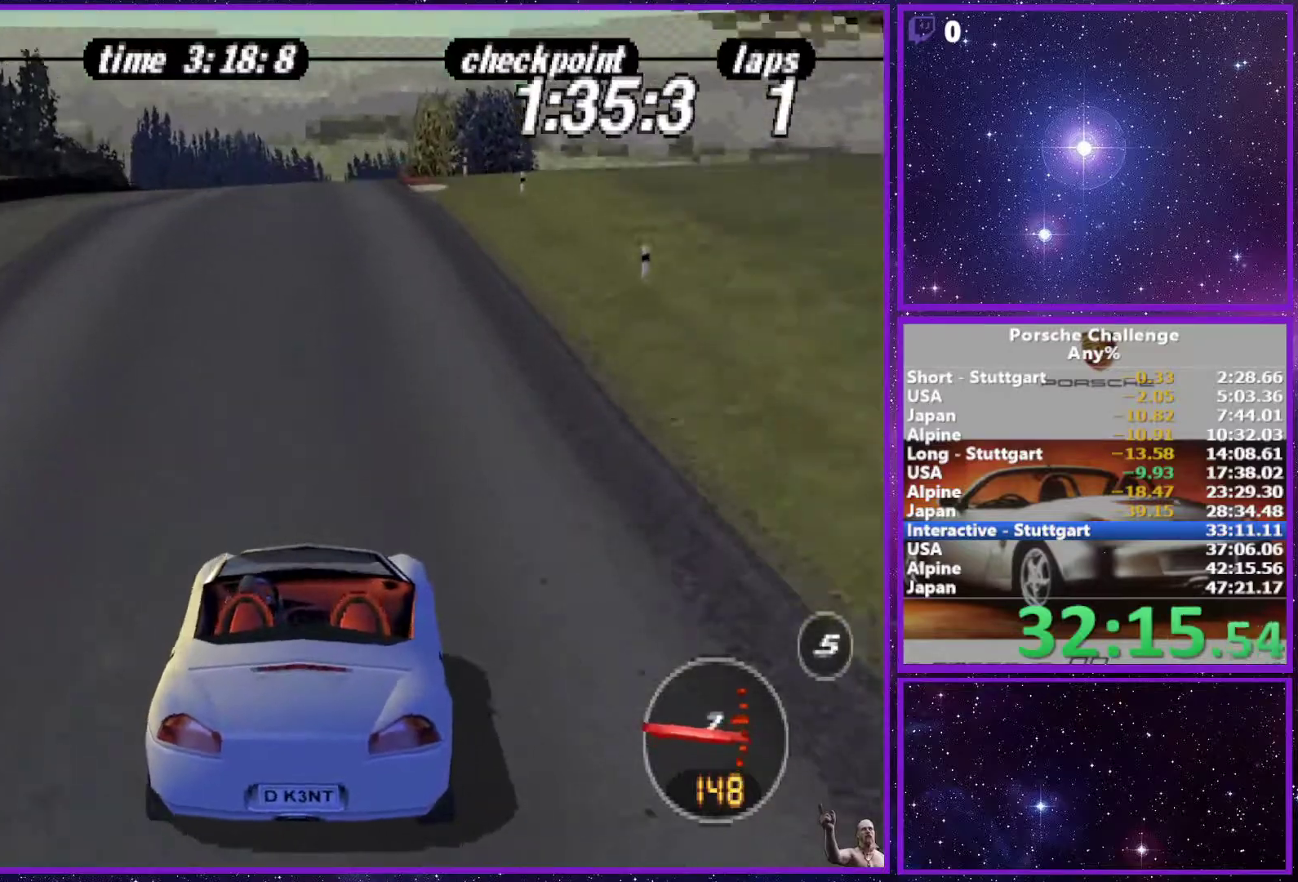
{"buttons": [], "left_stick": "right", "right_stick": "down", "events": [[67, "left_stick", "right"], [433, "right_stick", "down"]]}
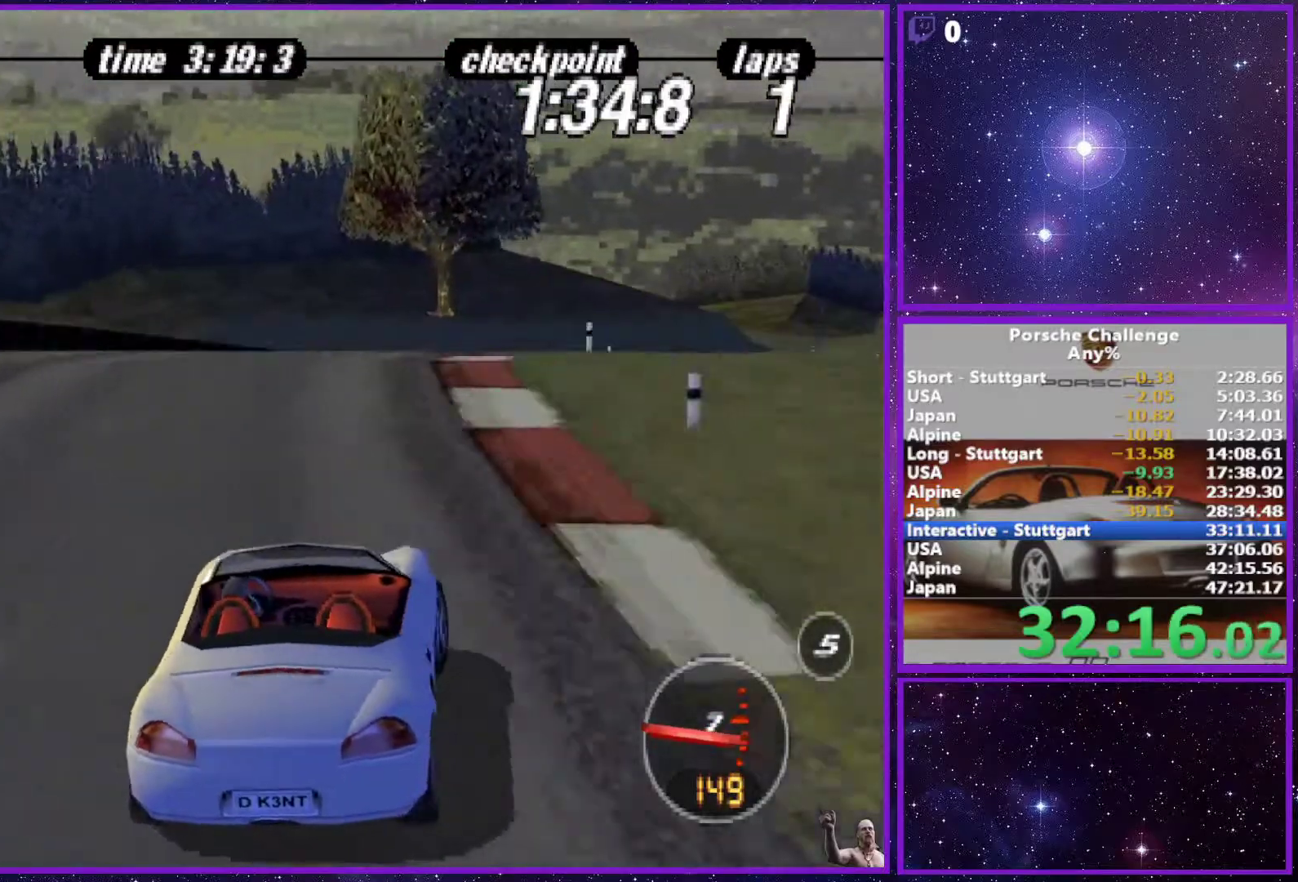
{"buttons": [], "left_stick": "right", "right_stick": "center", "events": [[67, "right_stick", "center"]]}
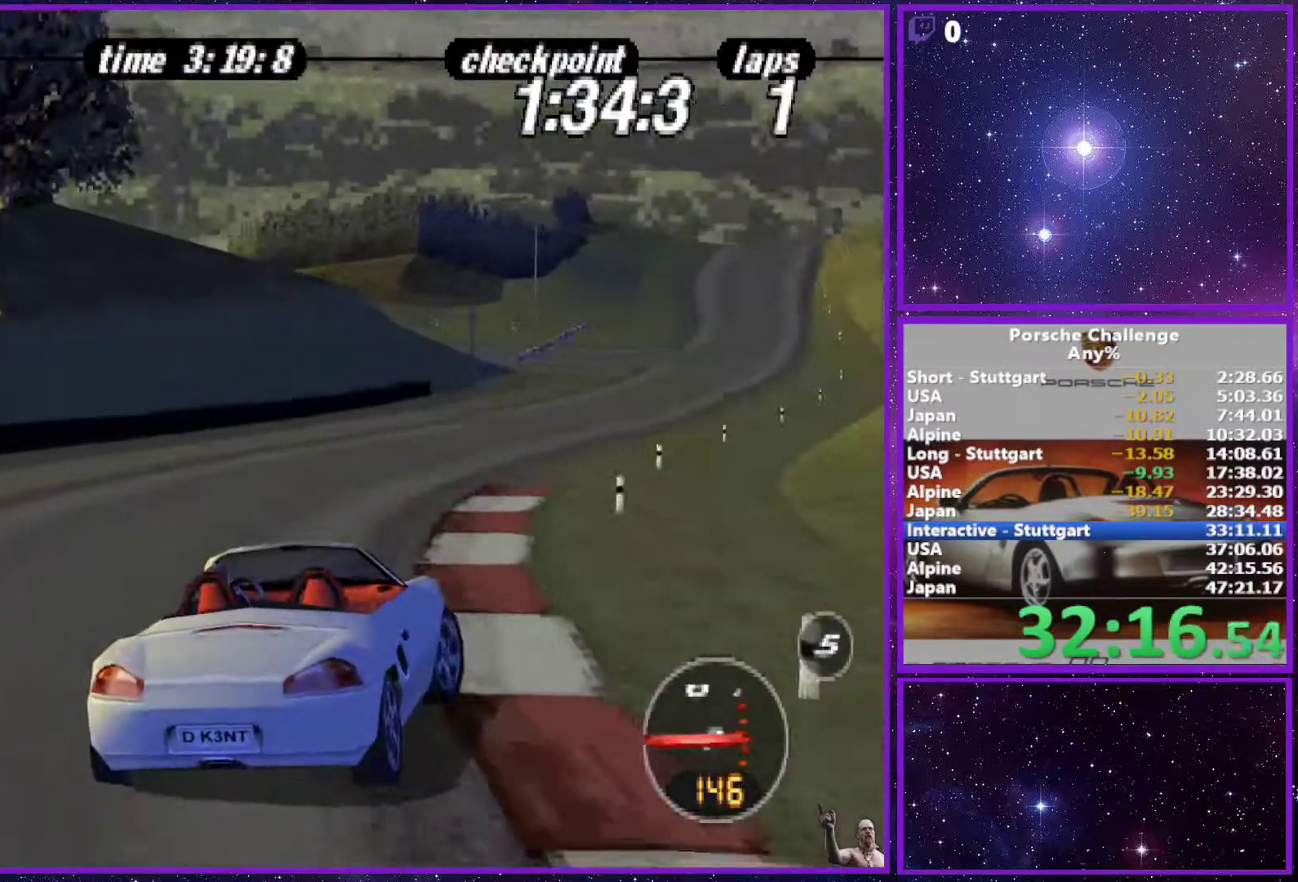
{"buttons": [], "left_stick": "center", "right_stick": "center", "events": [[33, "left_stick", "center"]]}
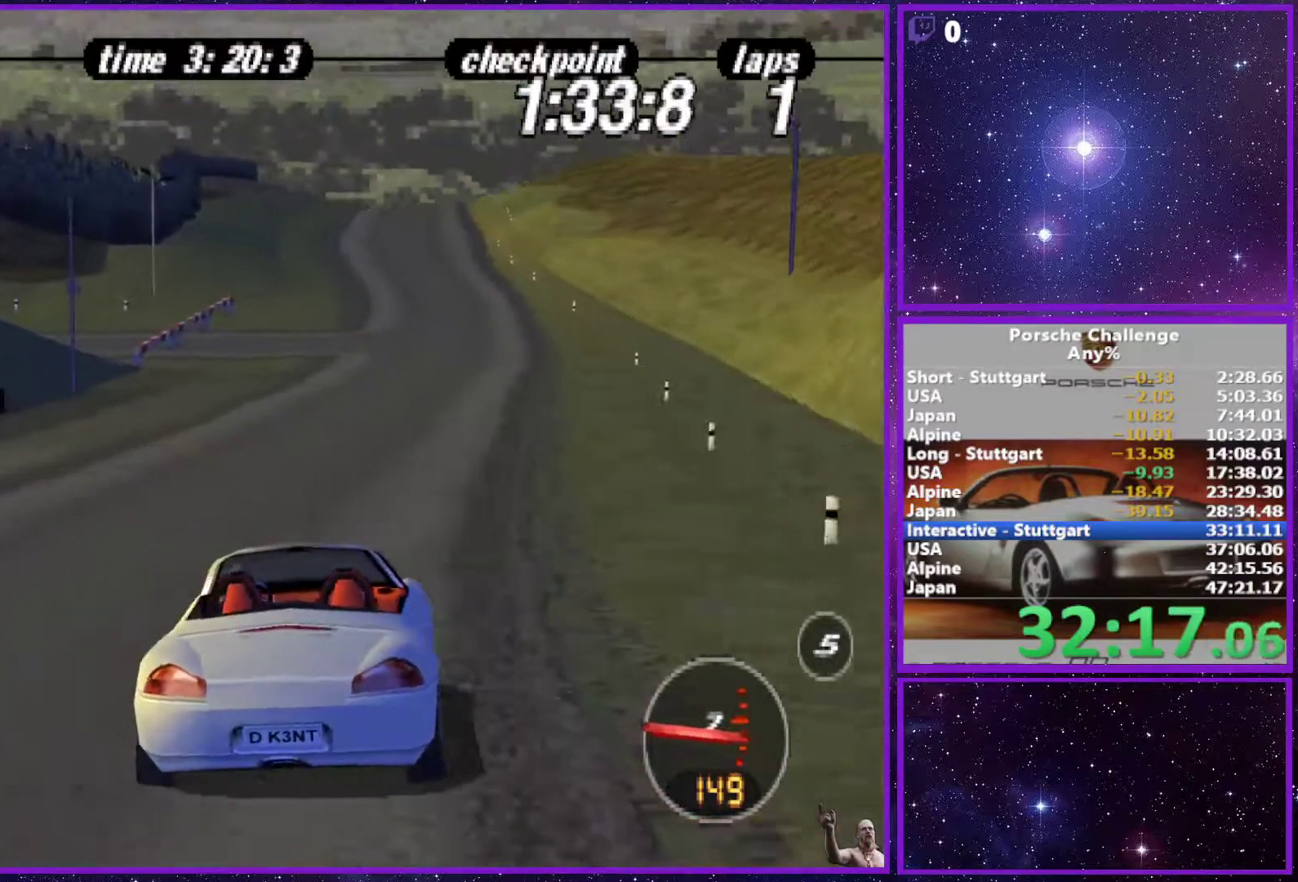
{"buttons": [], "left_stick": "center", "right_stick": "center", "events": [[67, "left_stick", "right"], [233, "left_stick", "center"]]}
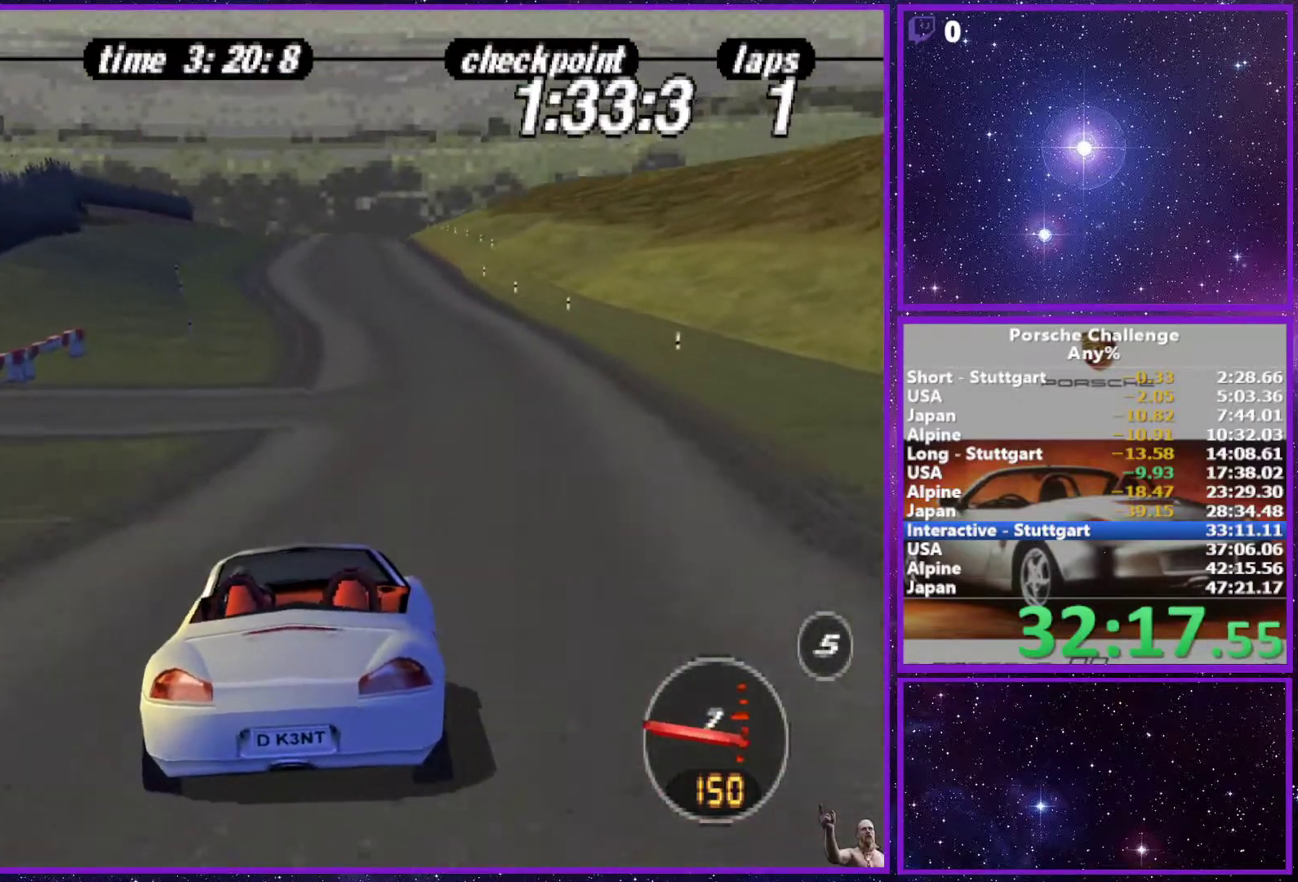
{"buttons": [], "left_stick": "center", "right_stick": "center", "events": []}
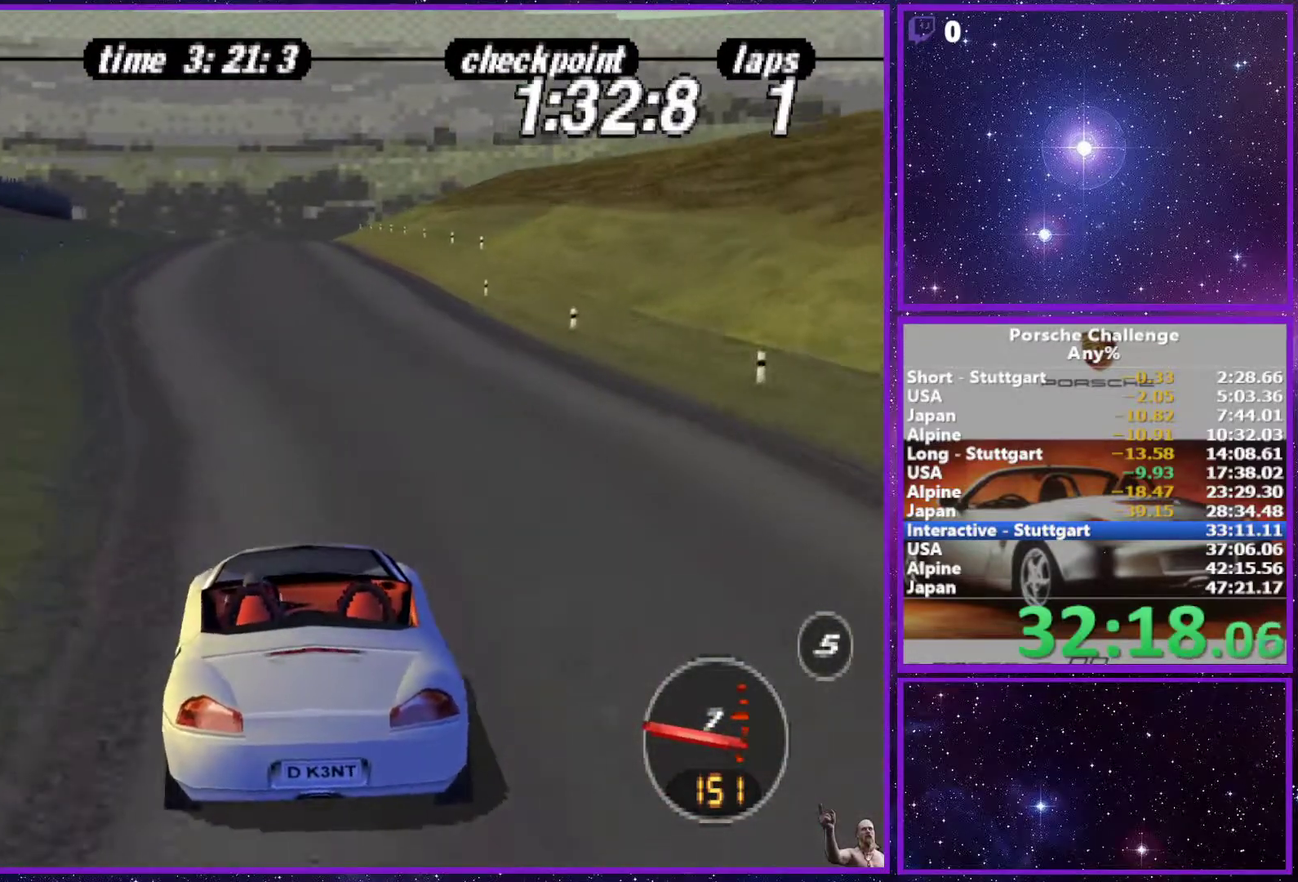
{"buttons": [], "left_stick": "center", "right_stick": "center", "events": []}
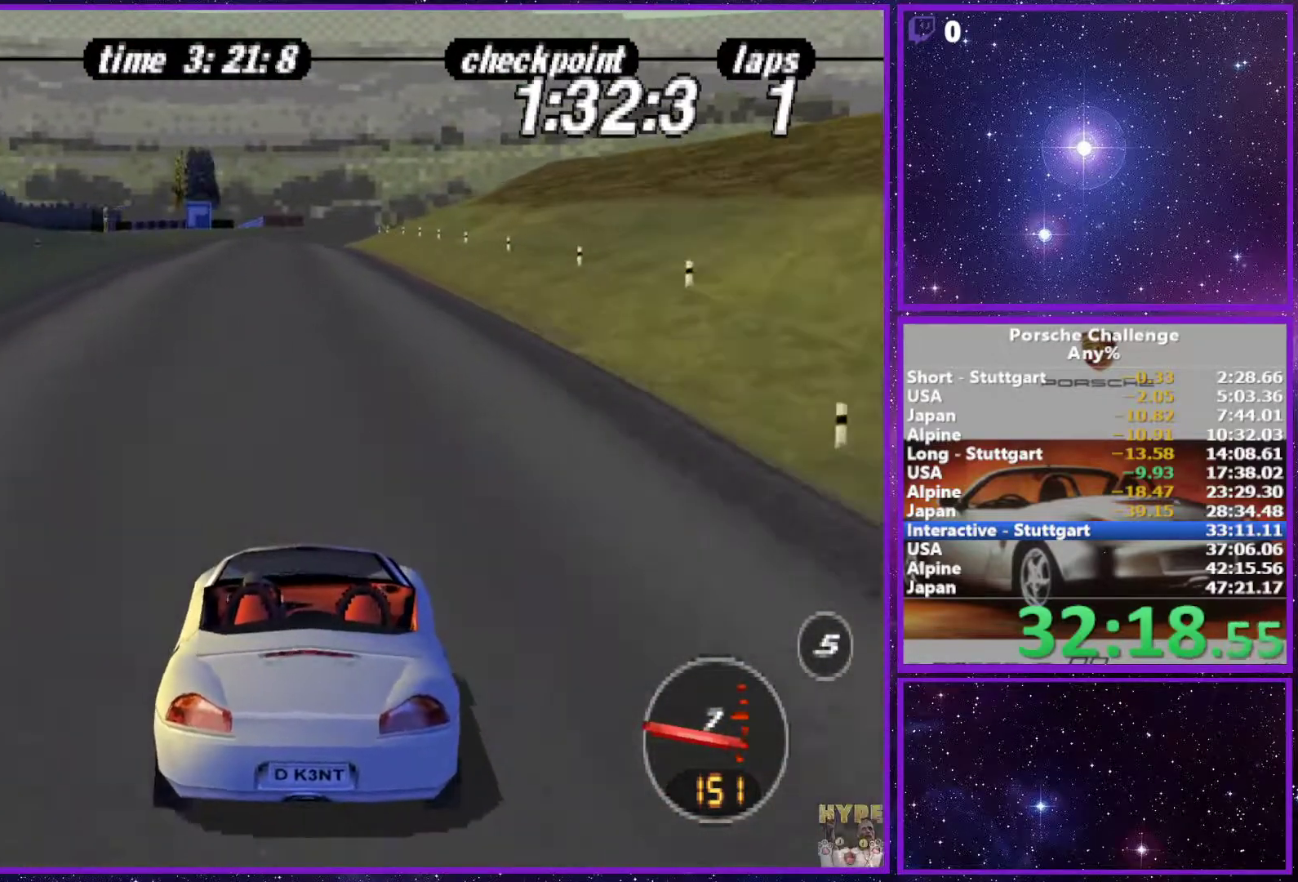
{"buttons": [], "left_stick": "center", "right_stick": "center", "events": []}
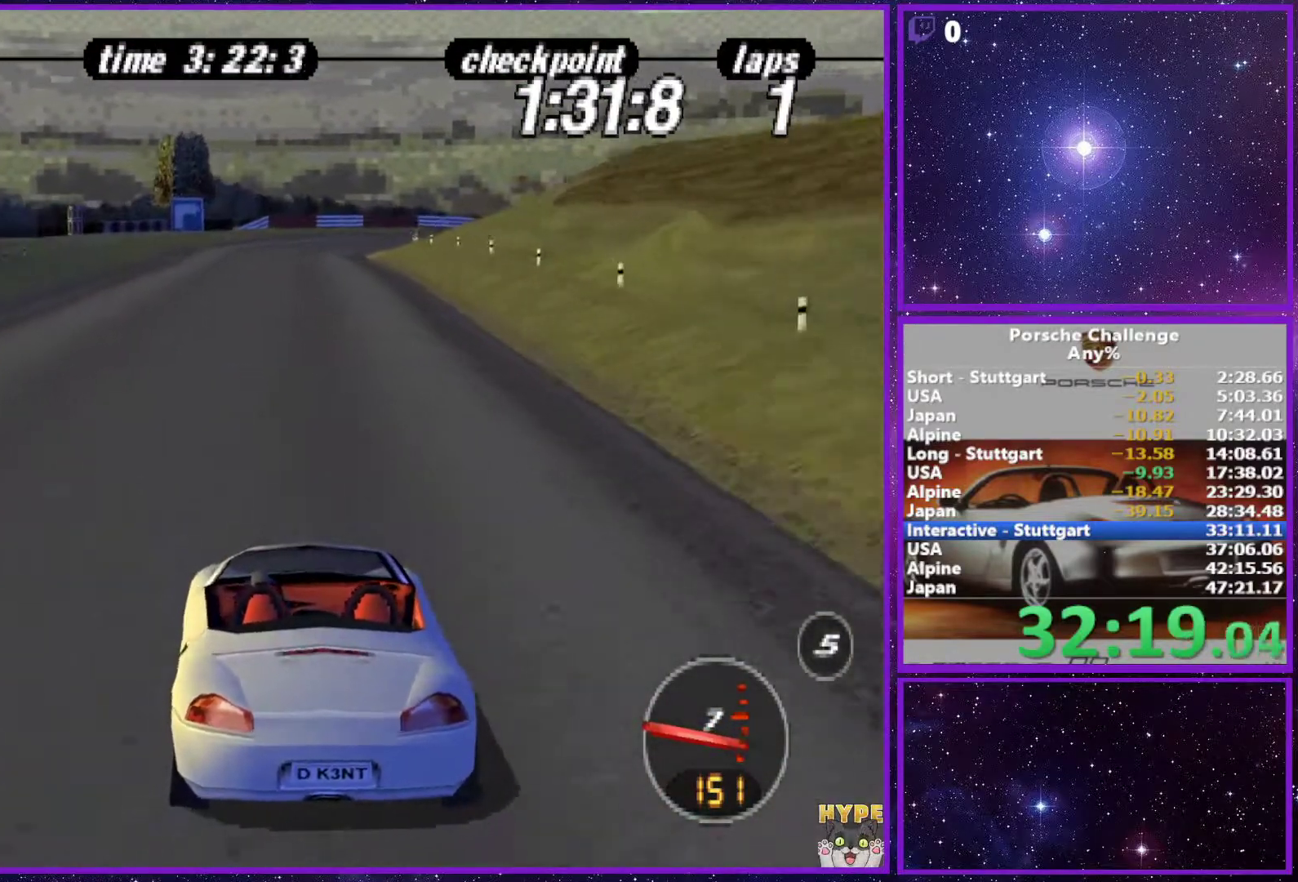
{"buttons": [], "left_stick": "center", "right_stick": "center", "events": []}
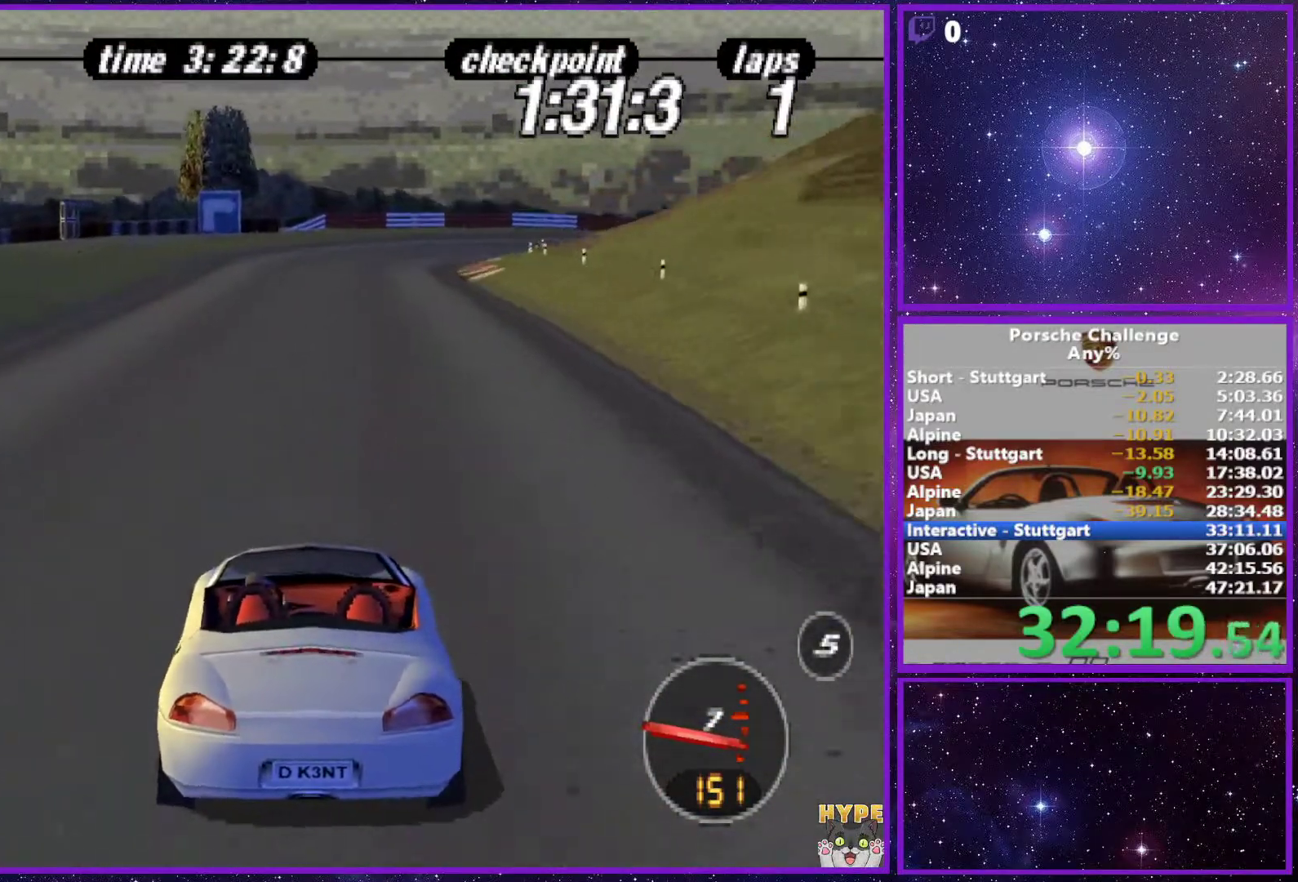
{"buttons": [], "left_stick": "center", "right_stick": "center", "events": []}
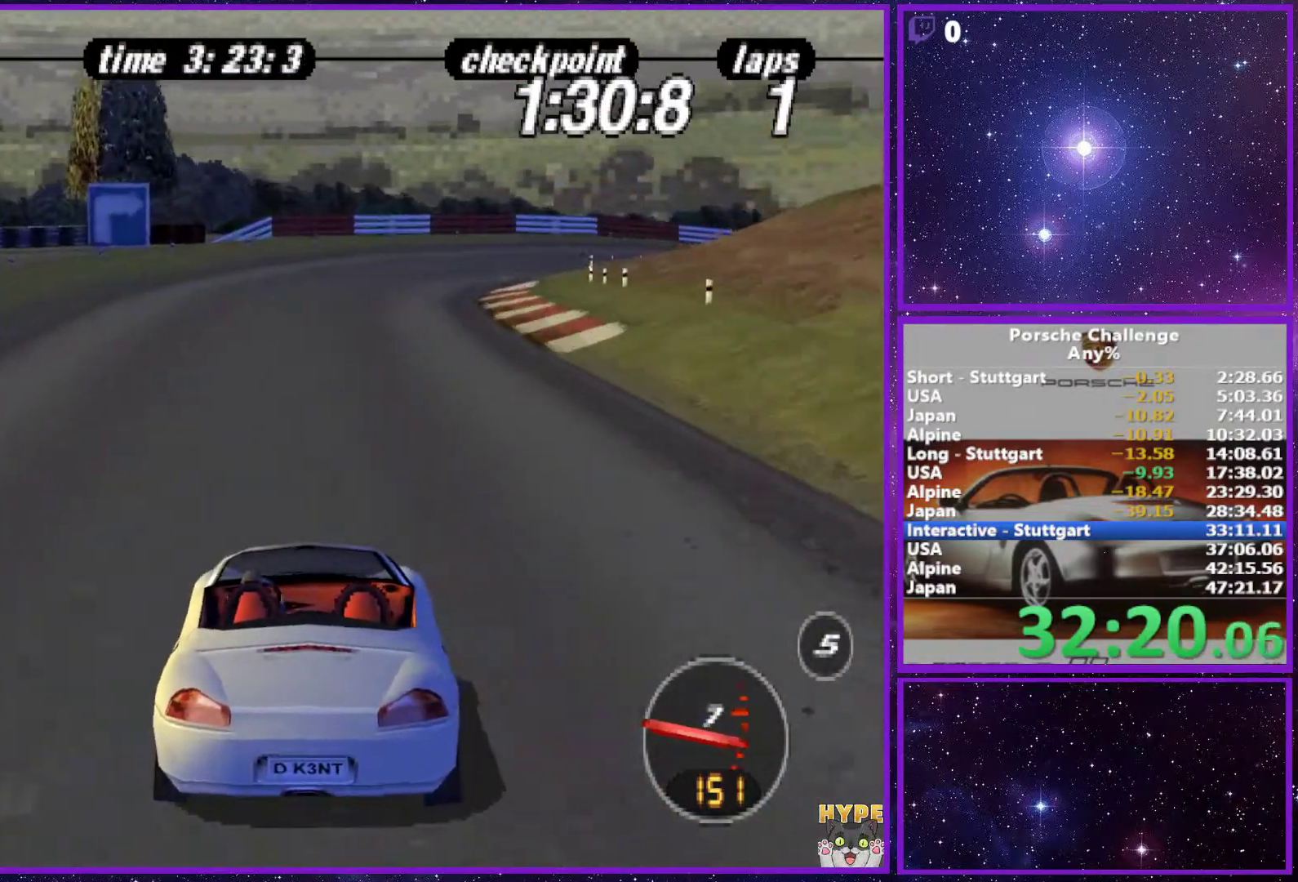
{"buttons": [], "left_stick": "right", "right_stick": "down", "events": [[117, "left_stick", "right"], [483, "right_stick", "down"]]}
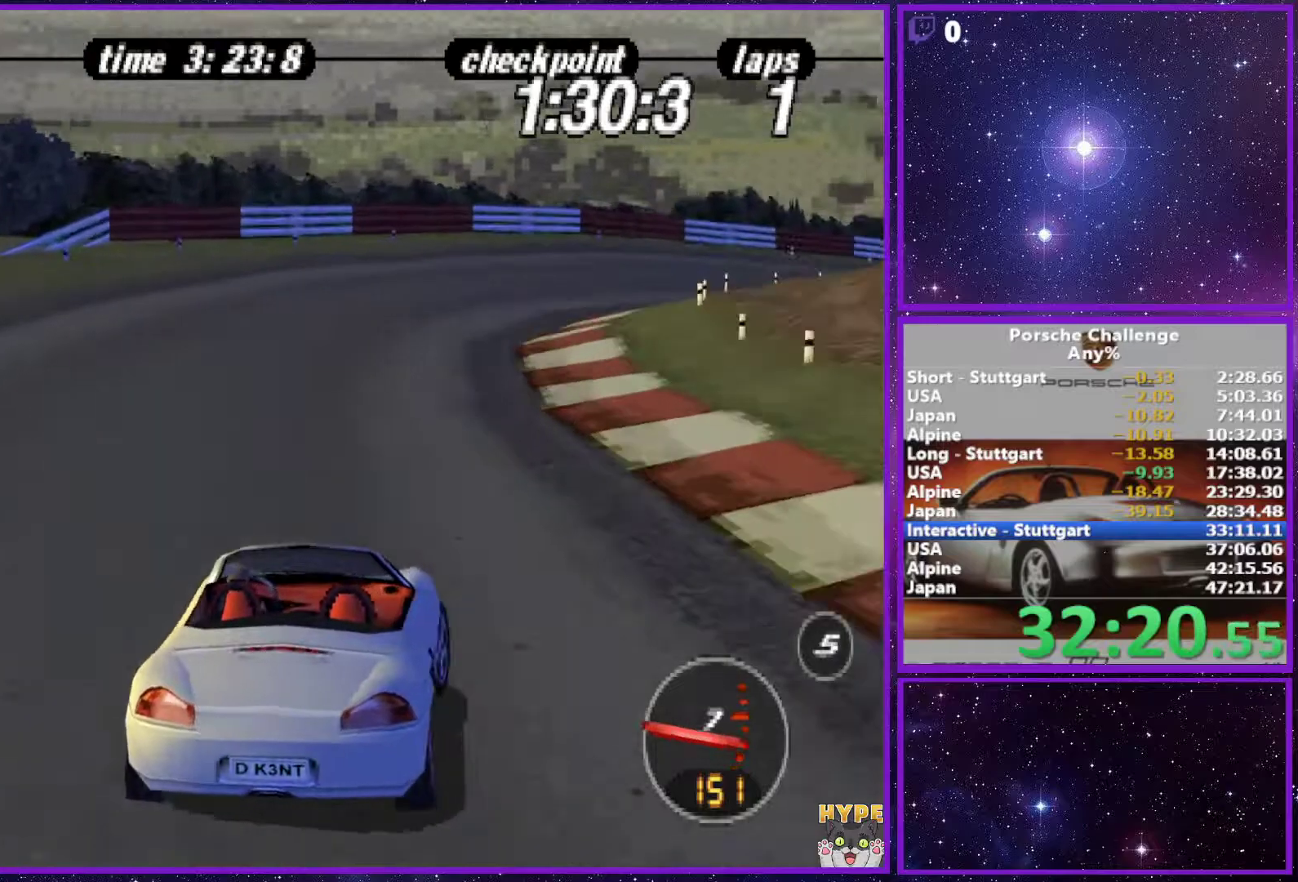
{"buttons": [], "left_stick": "right", "right_stick": "down-left", "events": [[267, "right_stick", "center"], [367, "right_stick", "down-left"]]}
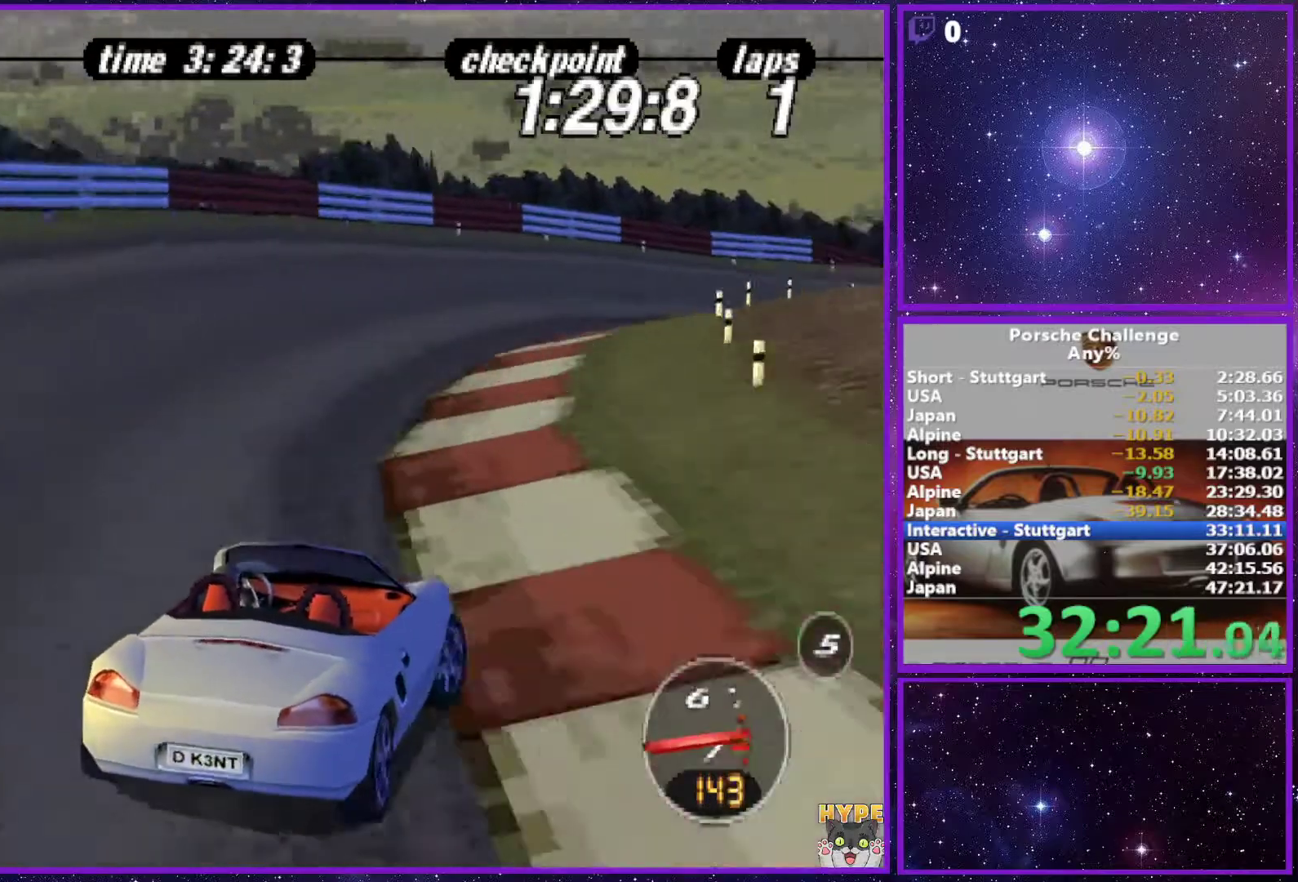
{"buttons": [], "left_stick": "right", "right_stick": "center", "events": [[100, "right_stick", "center"]]}
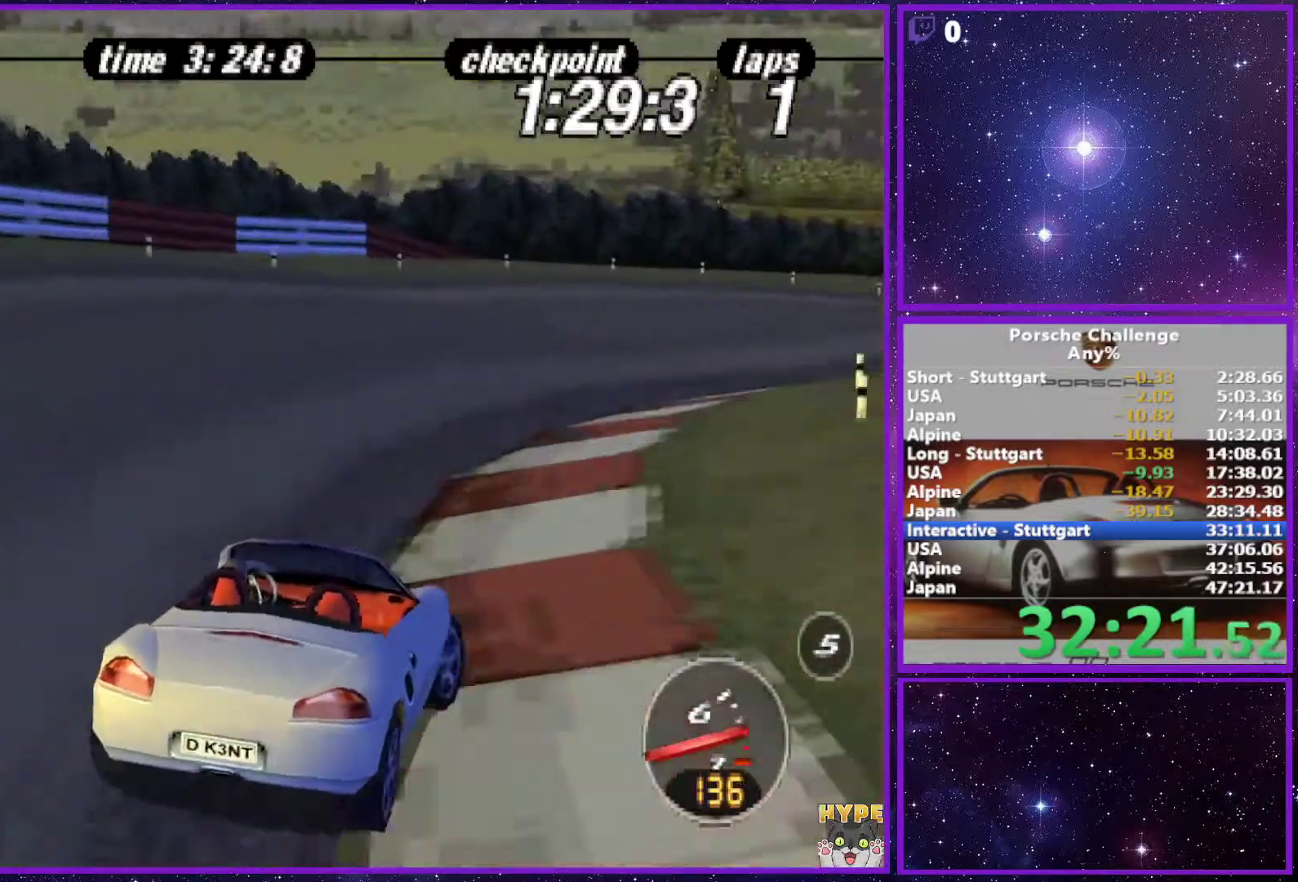
{"buttons": [], "left_stick": "right", "right_stick": "center", "events": [[183, "right_stick", "down"], [350, "right_stick", "center"]]}
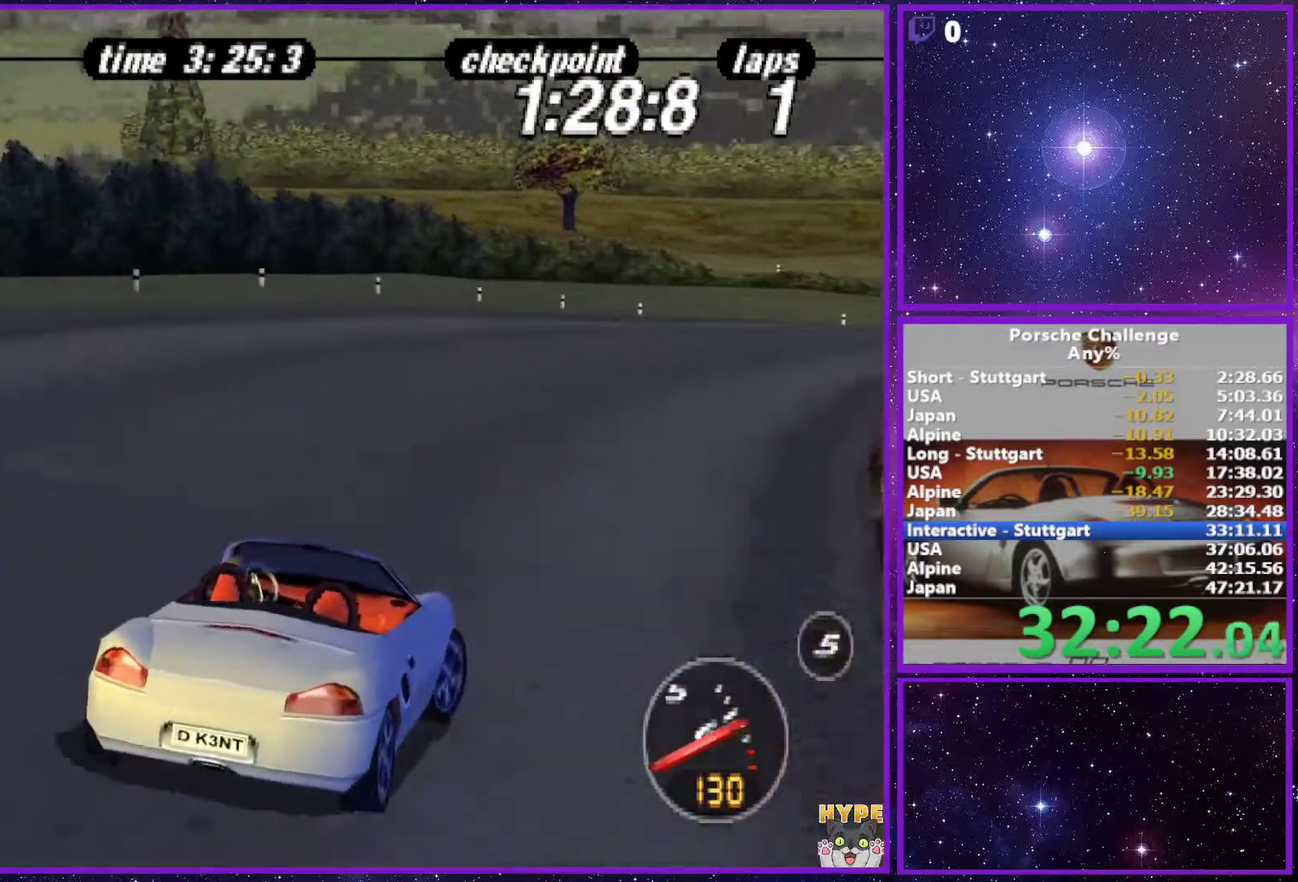
{"buttons": [], "left_stick": "right", "right_stick": "center", "events": []}
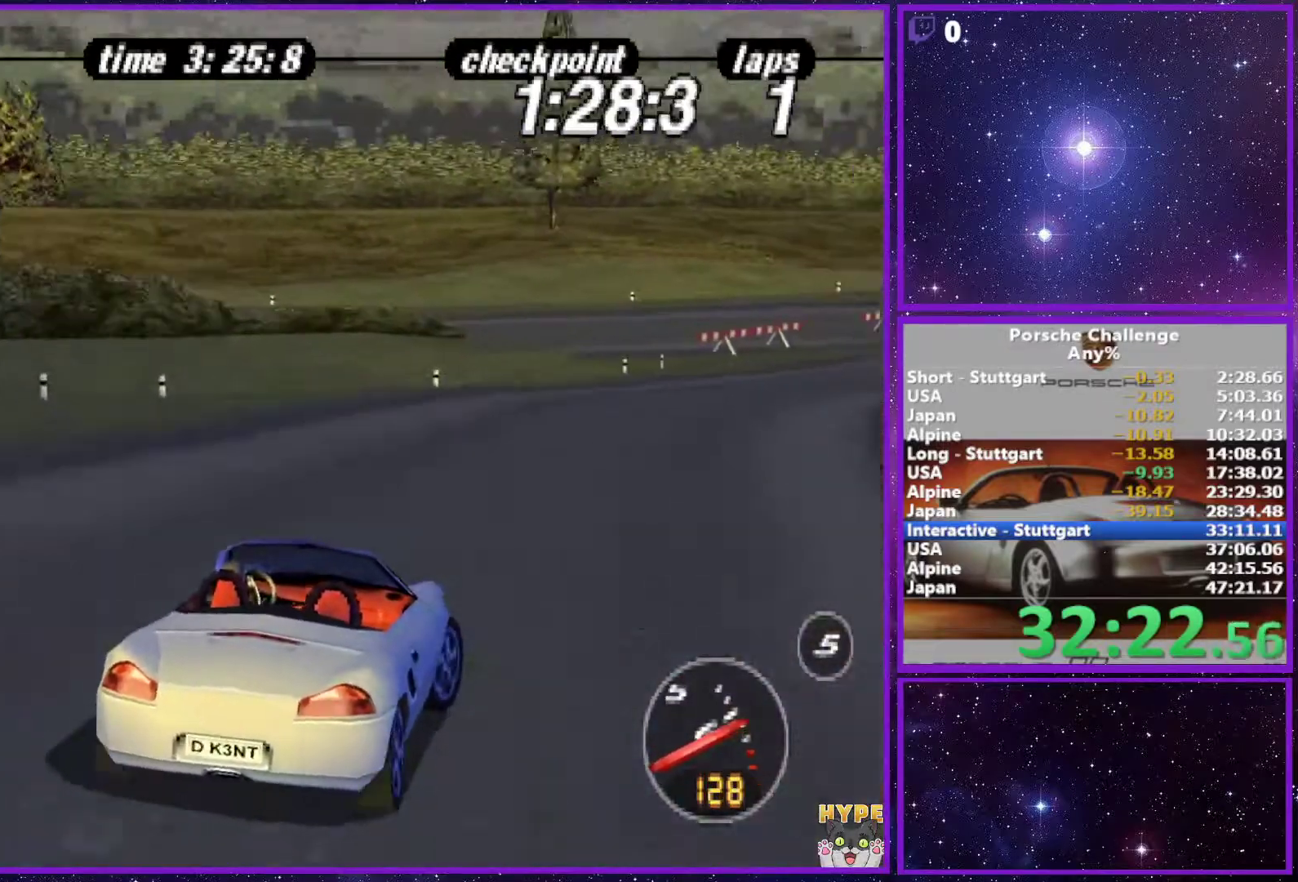
{"buttons": [], "left_stick": "right", "right_stick": "center", "events": [[200, "right_stick", "down"], [350, "right_stick", "center"]]}
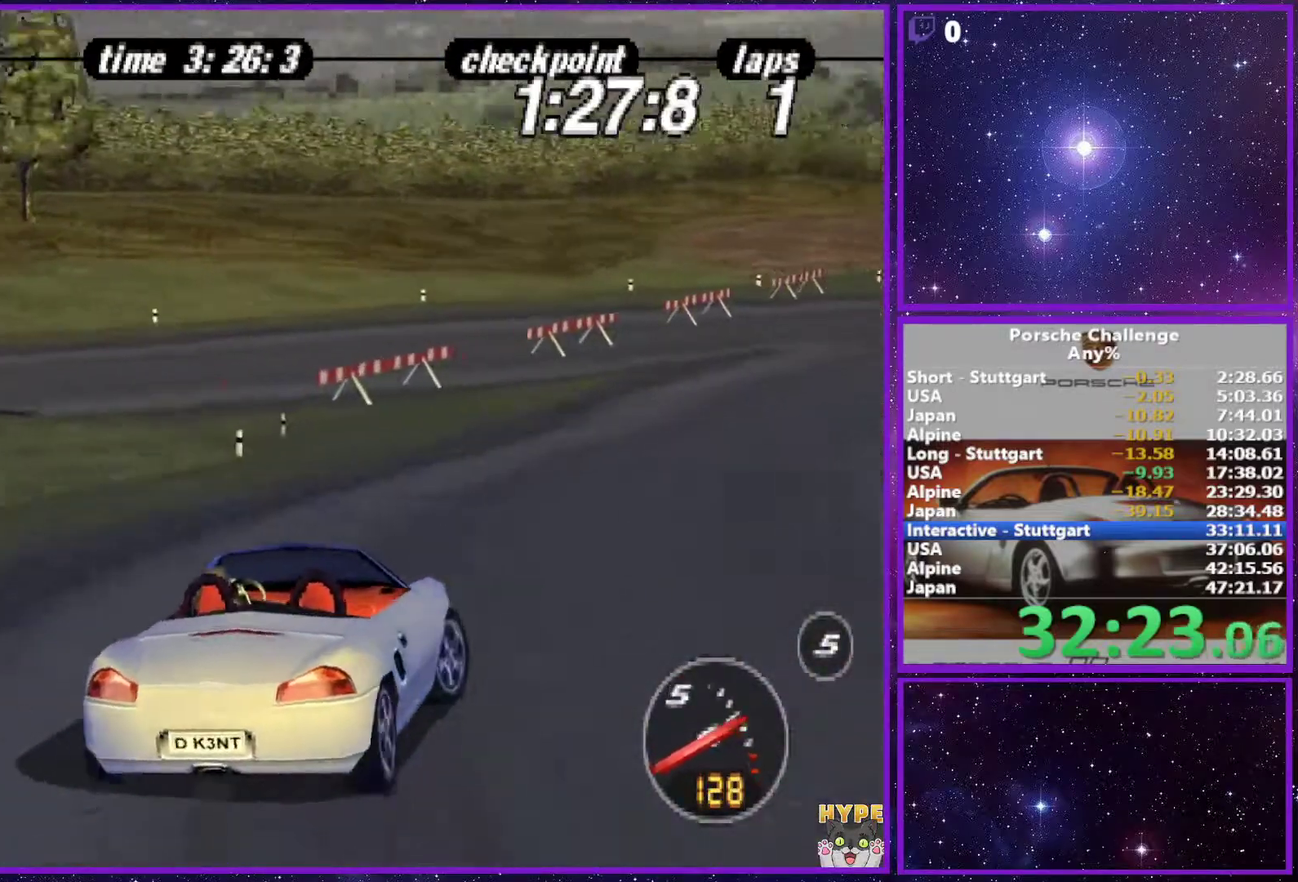
{"buttons": [], "left_stick": "right", "right_stick": "center", "events": []}
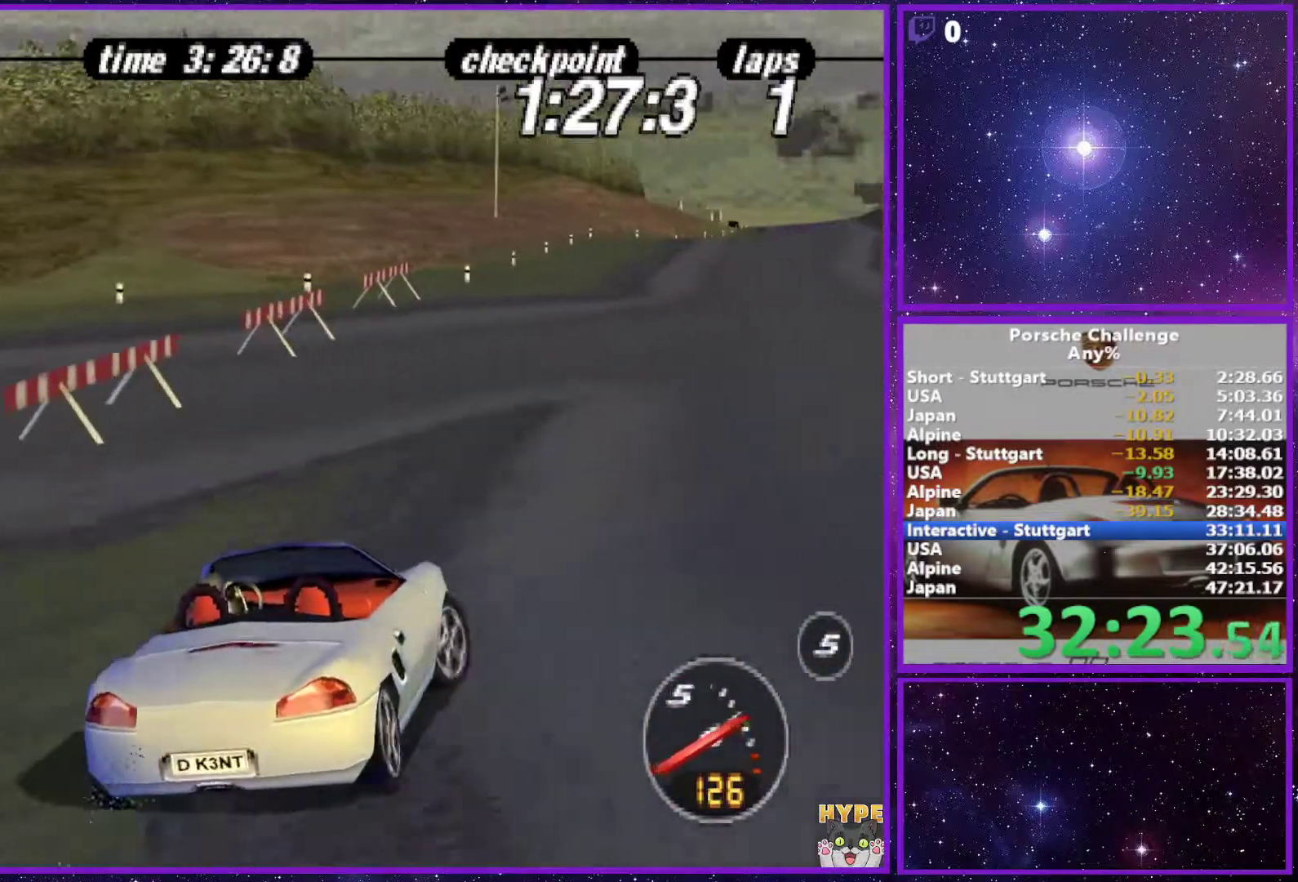
{"buttons": [], "left_stick": "left", "right_stick": "center", "events": [[217, "left_stick", "center"], [383, "left_stick", "left"]]}
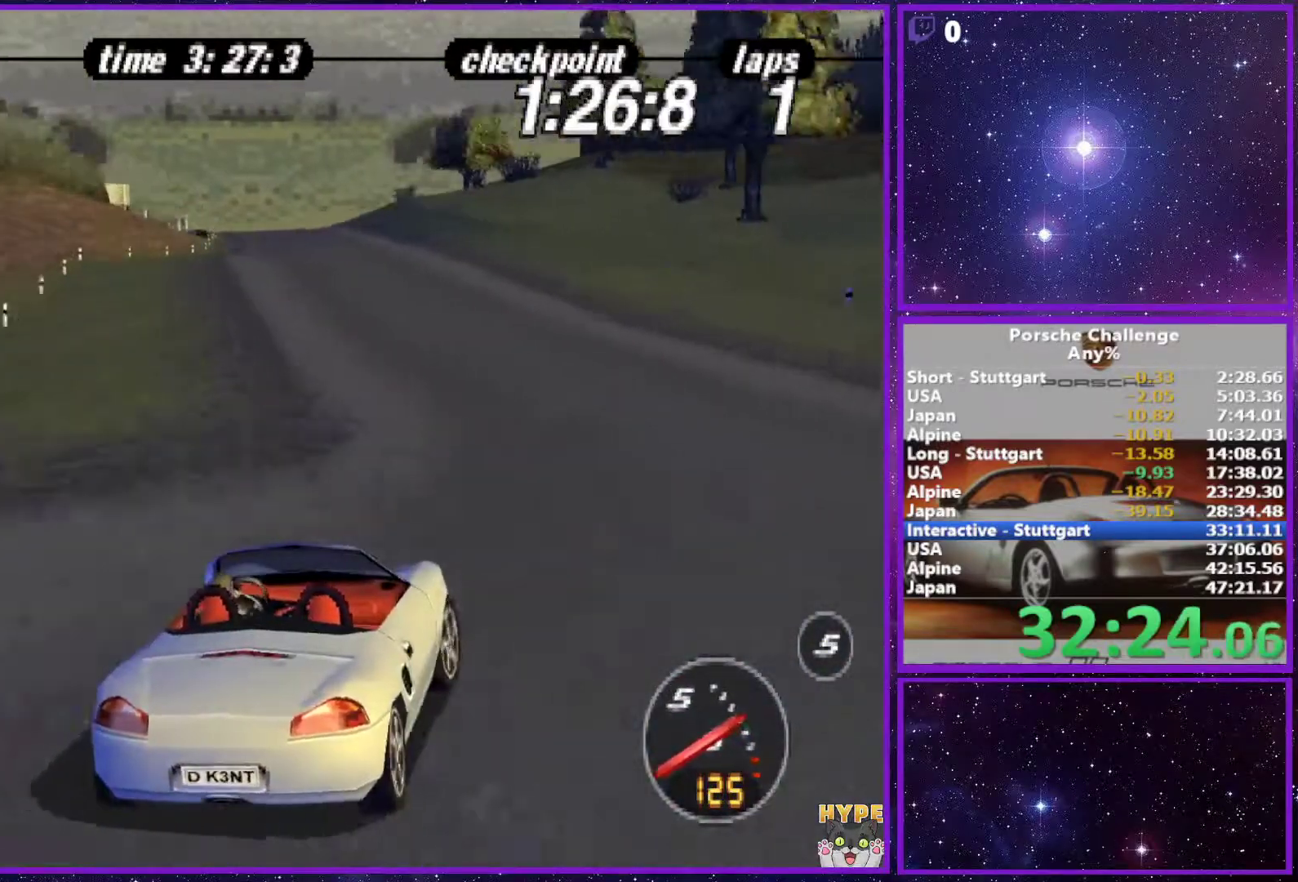
{"buttons": [], "left_stick": "center", "right_stick": "center", "events": [[167, "left_stick", "center"]]}